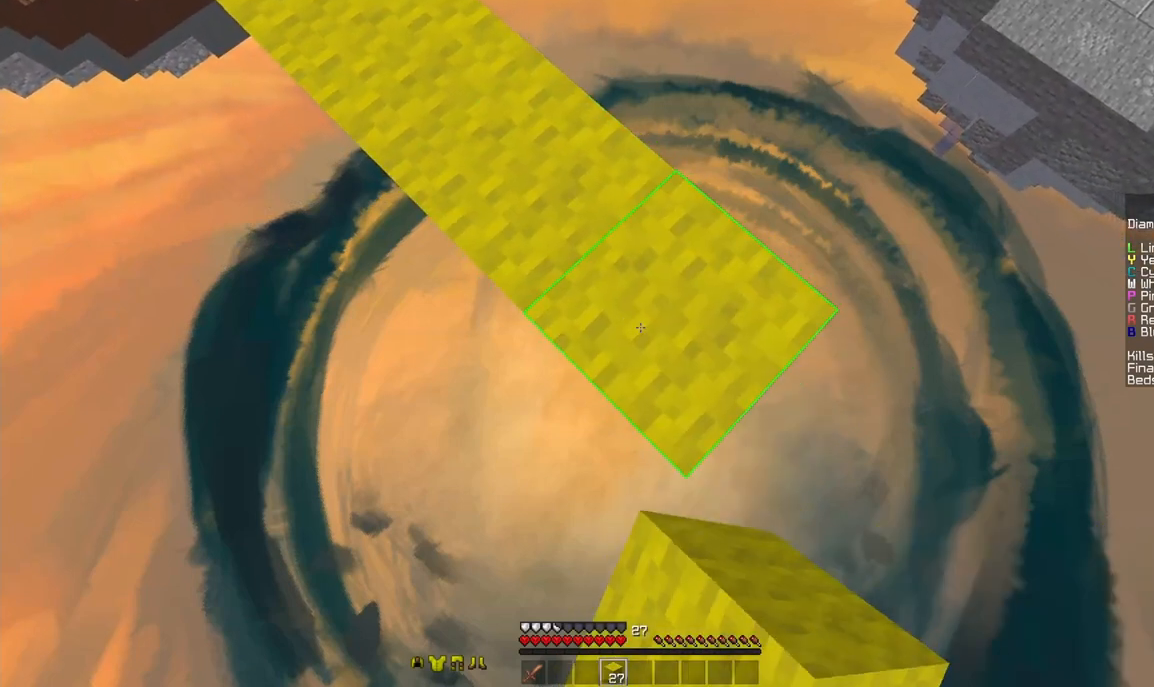
Gameplay with keyboard and mouse; each line is a JSON object with the keys and mouse buttons held at the frame after it. "events" lists presses ("down") and releases ("up") of "a", "d", "s", "space", "w", "mouse_left" and "mouse_right" between this image and that frame as [ms after this image, input, new state], when the widget could be followed in between. "mouse_left", "mouse_right" = the "left", "right" buttons of the "mouse" list. No other keys are recorded. Fast repeated clicks can show as one long hold. Mouse movement is not recorded.
{"keys": ["d", "s"], "mouse": [], "events": [[292, "mouse_right", "down"], [375, "mouse_right", "up"]]}
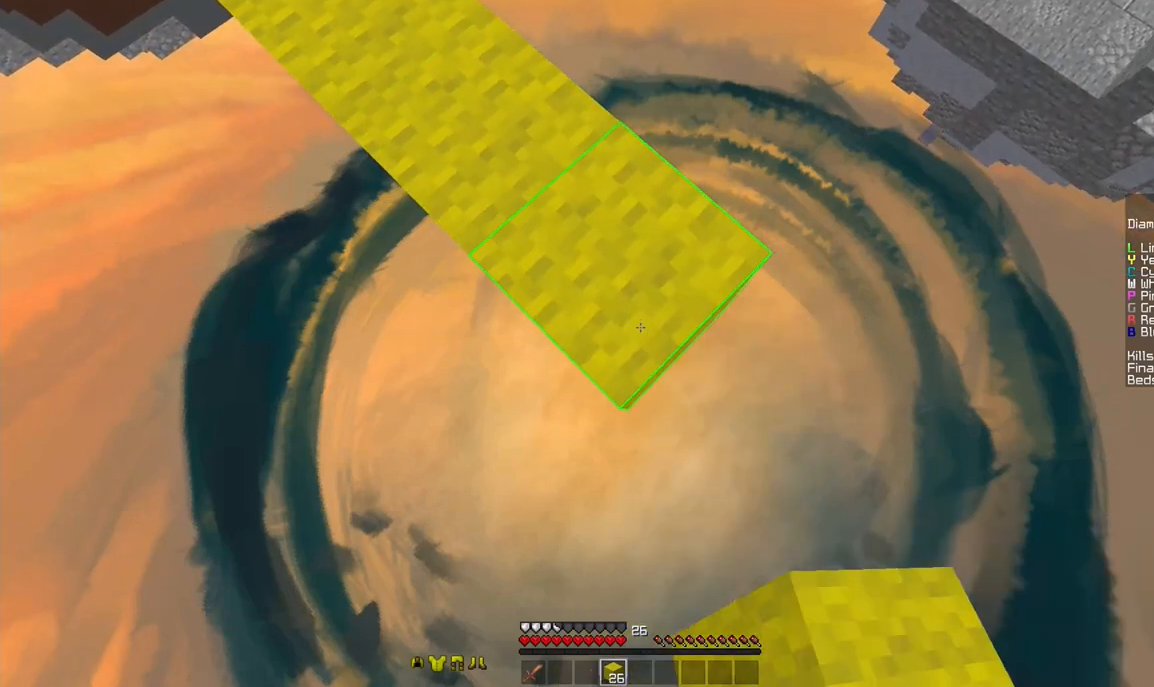
{"keys": ["d", "s"], "mouse": [], "events": []}
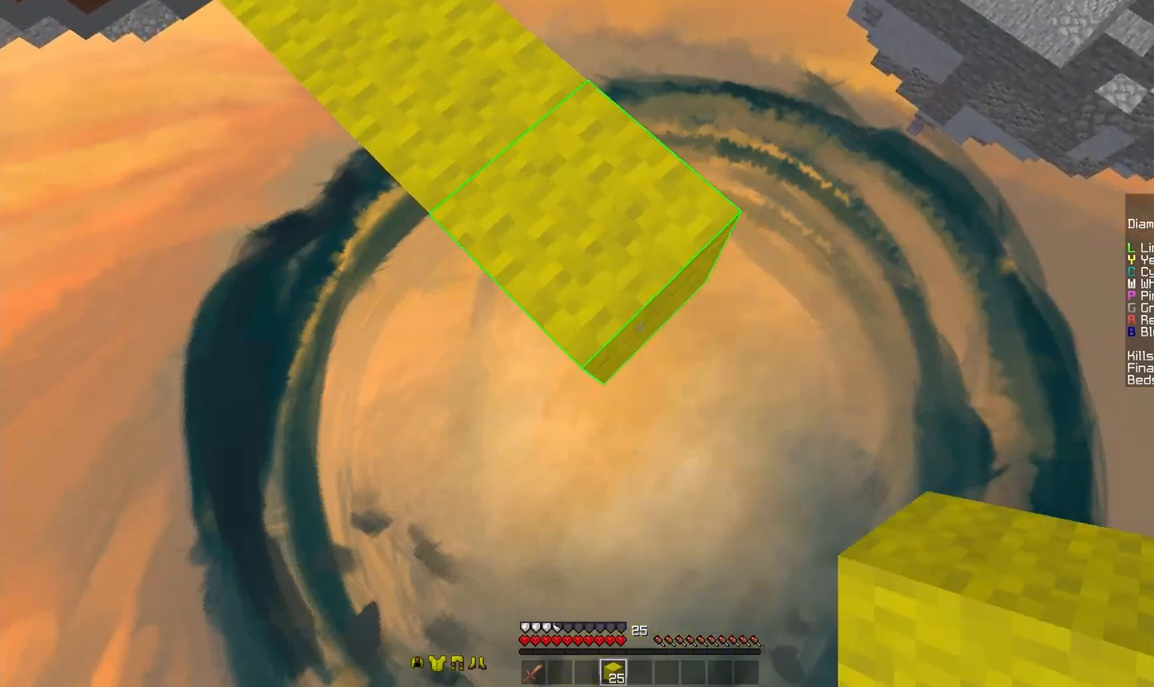
{"keys": ["d", "s"], "mouse": [], "events": [[42, "mouse_right", "down"], [83, "mouse_right", "up"], [458, "mouse_right", "down"], [500, "mouse_right", "up"]]}
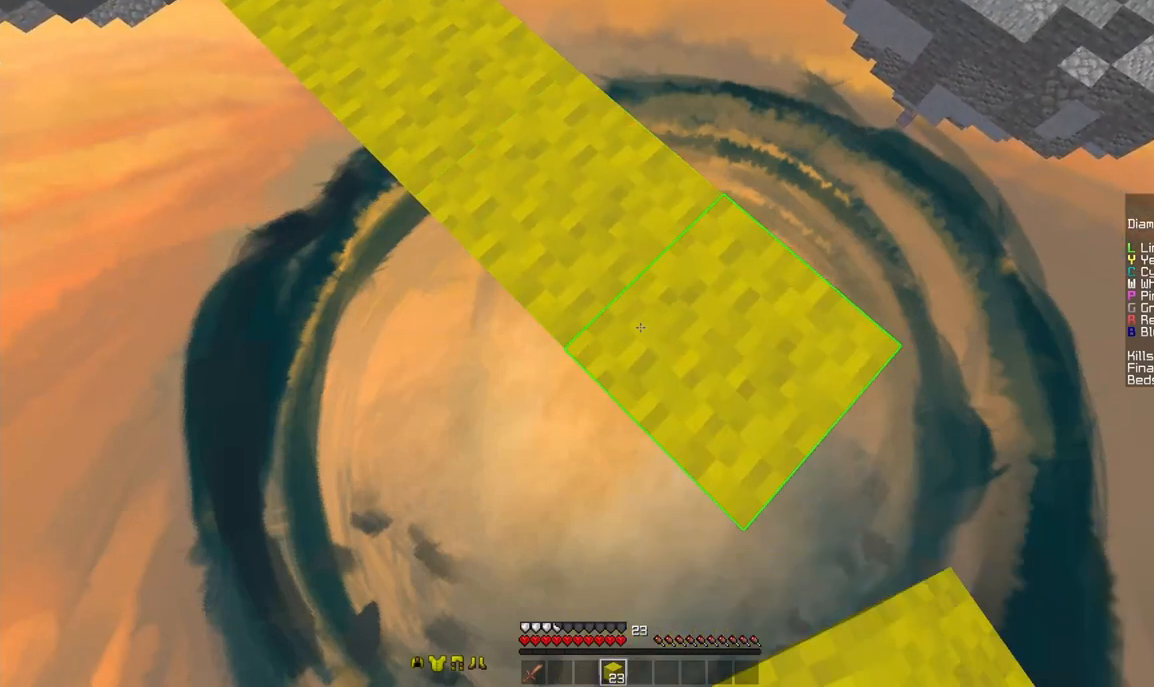
{"keys": ["d", "s"], "mouse": [], "events": [[333, "mouse_right", "down"], [375, "mouse_right", "up"]]}
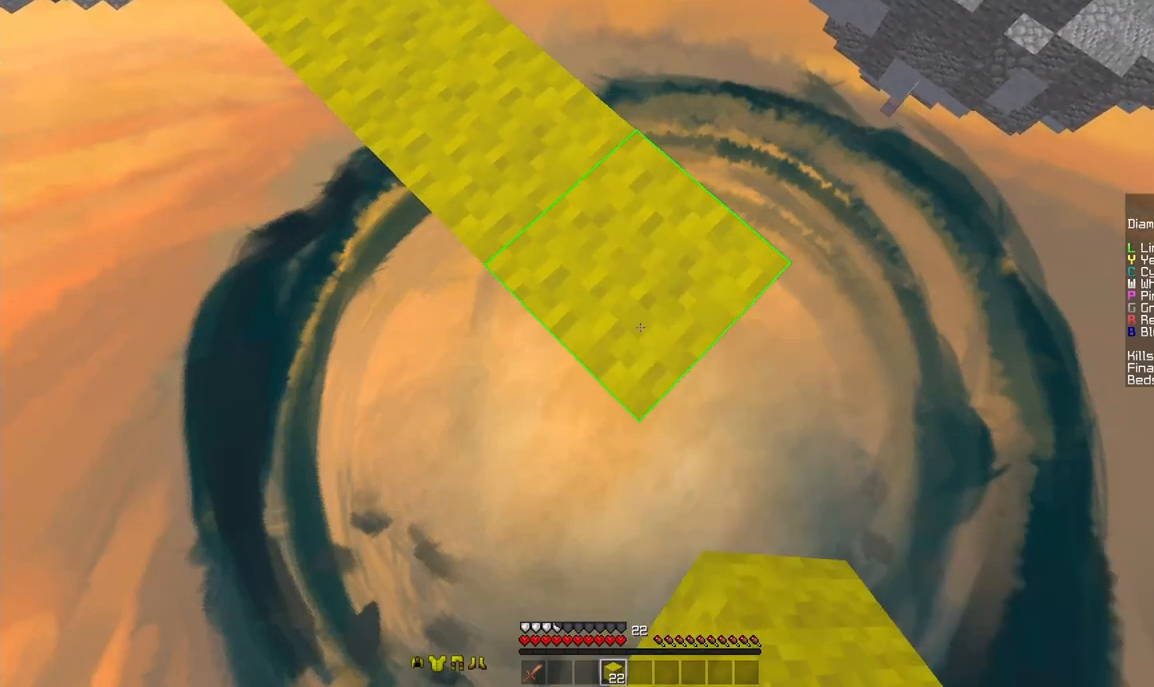
{"keys": ["d", "s"], "mouse": [], "events": [[208, "mouse_right", "down"], [250, "mouse_right", "up"]]}
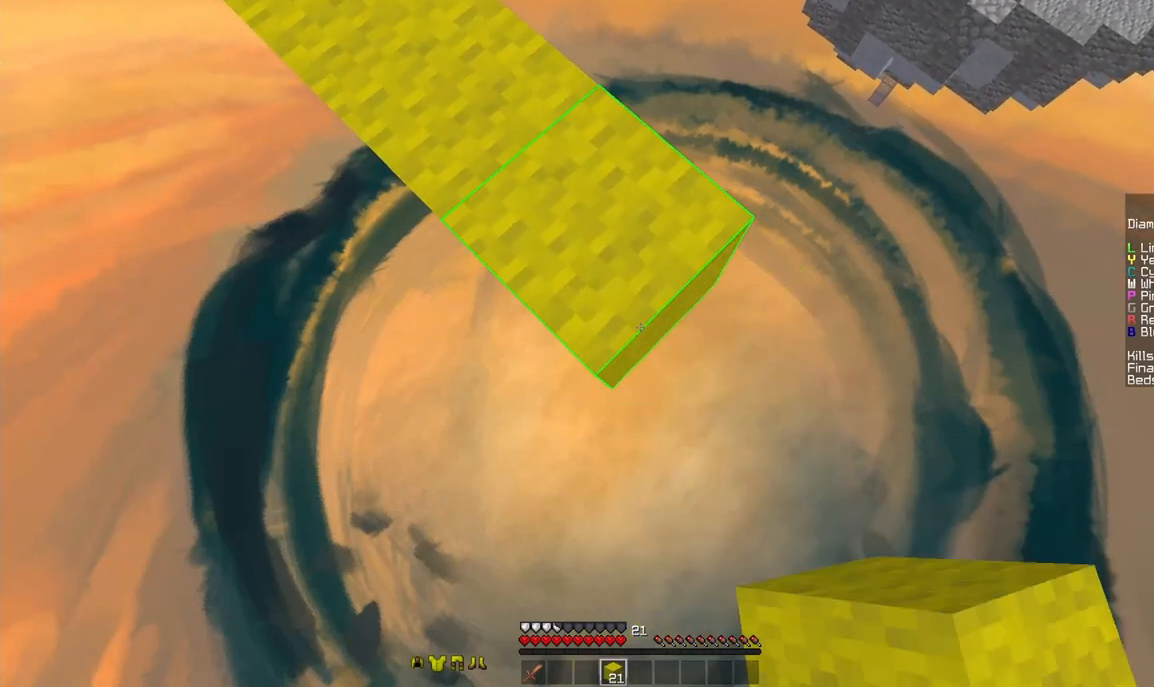
{"keys": ["d", "s"], "mouse": [], "events": [[125, "mouse_right", "down"], [167, "mouse_right", "up"]]}
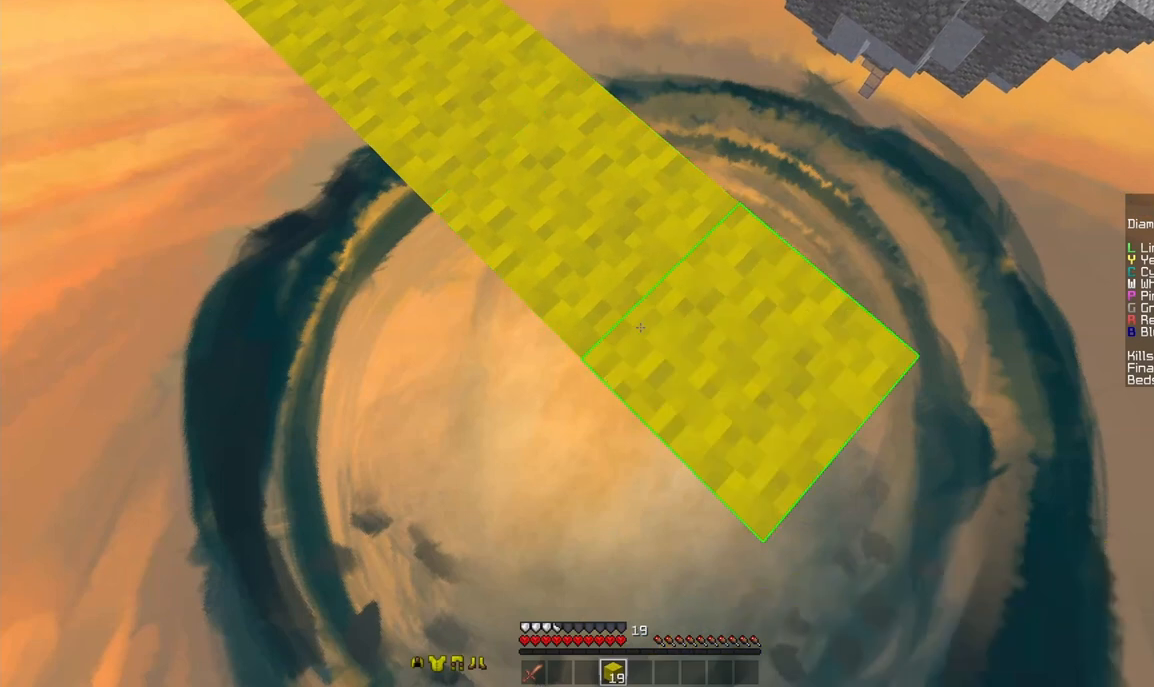
{"keys": ["d", "s"], "mouse": [], "events": [[42, "mouse_right", "down"], [125, "mouse_right", "up"], [417, "mouse_right", "down"], [500, "mouse_right", "up"]]}
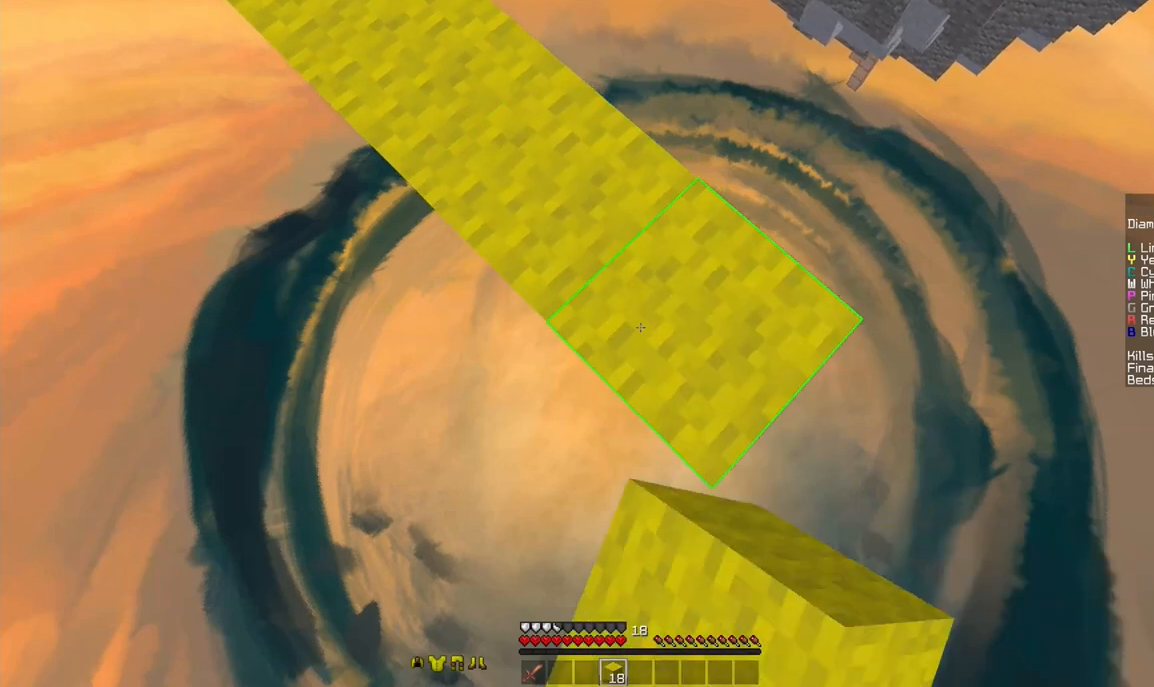
{"keys": ["d", "s"], "mouse": [], "events": [[250, "mouse_right", "down"], [375, "mouse_right", "up"]]}
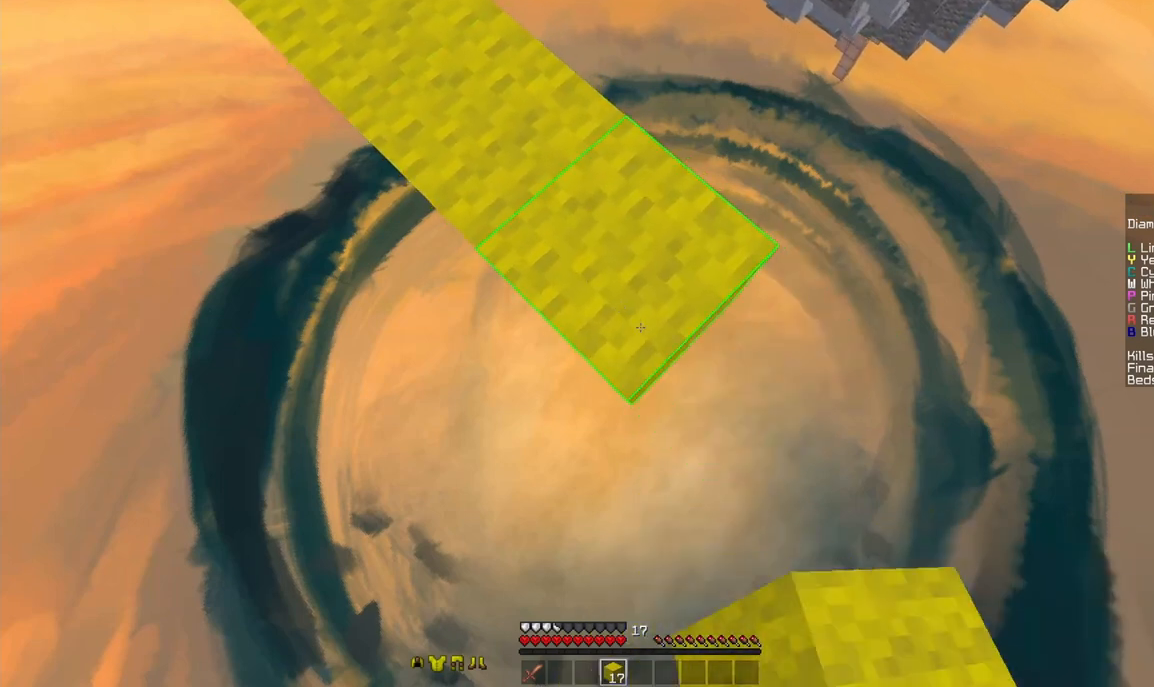
{"keys": ["d", "s"], "mouse": [], "events": [[208, "mouse_right", "down"], [250, "mouse_right", "up"]]}
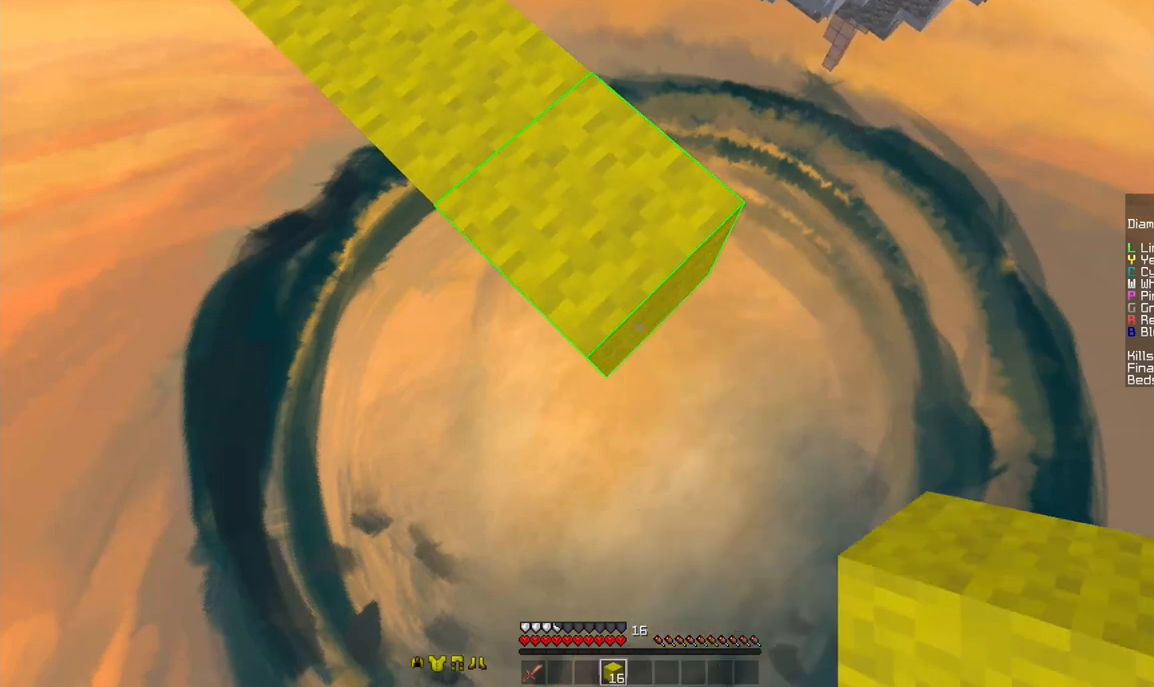
{"keys": ["d", "s"], "mouse": ["right"], "events": [[125, "mouse_right", "down"], [167, "mouse_right", "up"], [458, "mouse_right", "down"]]}
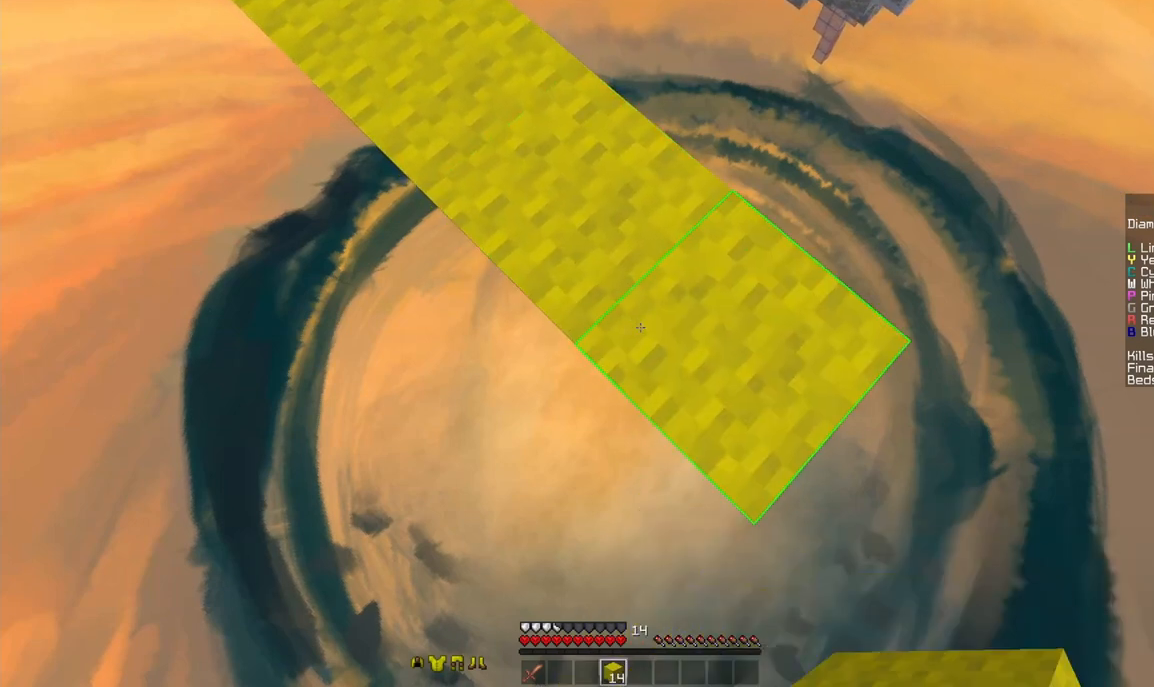
{"keys": ["d", "s"], "mouse": [], "events": [[42, "mouse_right", "up"], [417, "mouse_right", "down"], [458, "mouse_right", "up"]]}
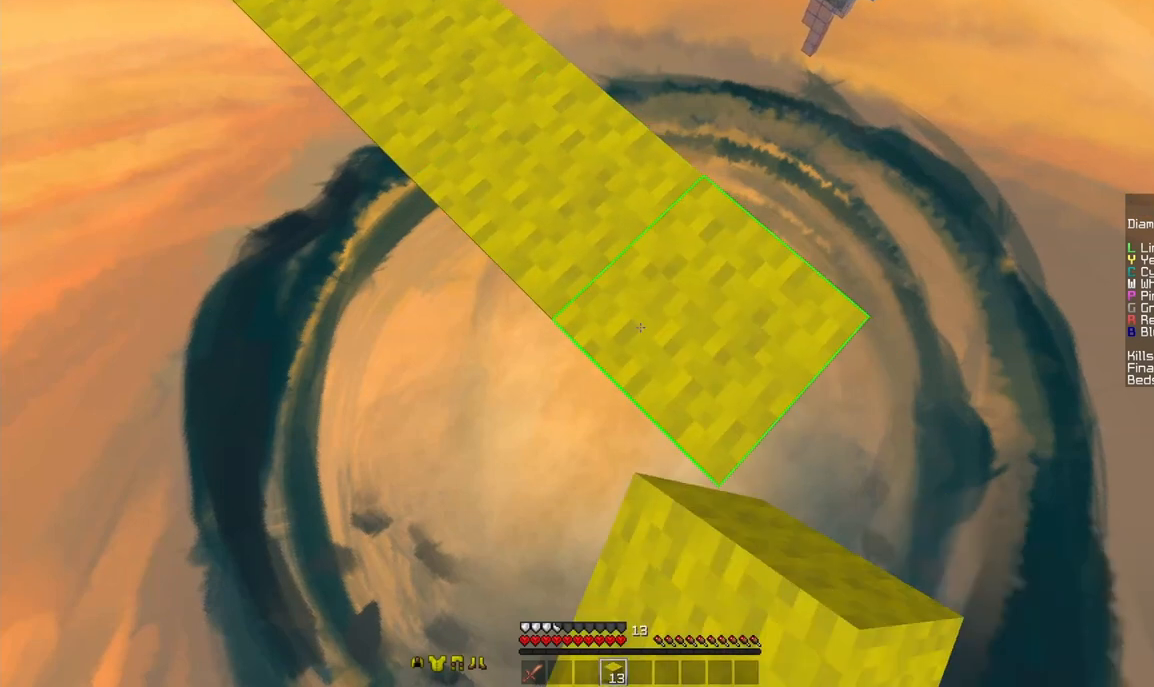
{"keys": ["d", "s"], "mouse": [], "events": [[250, "mouse_right", "down"], [375, "mouse_right", "up"]]}
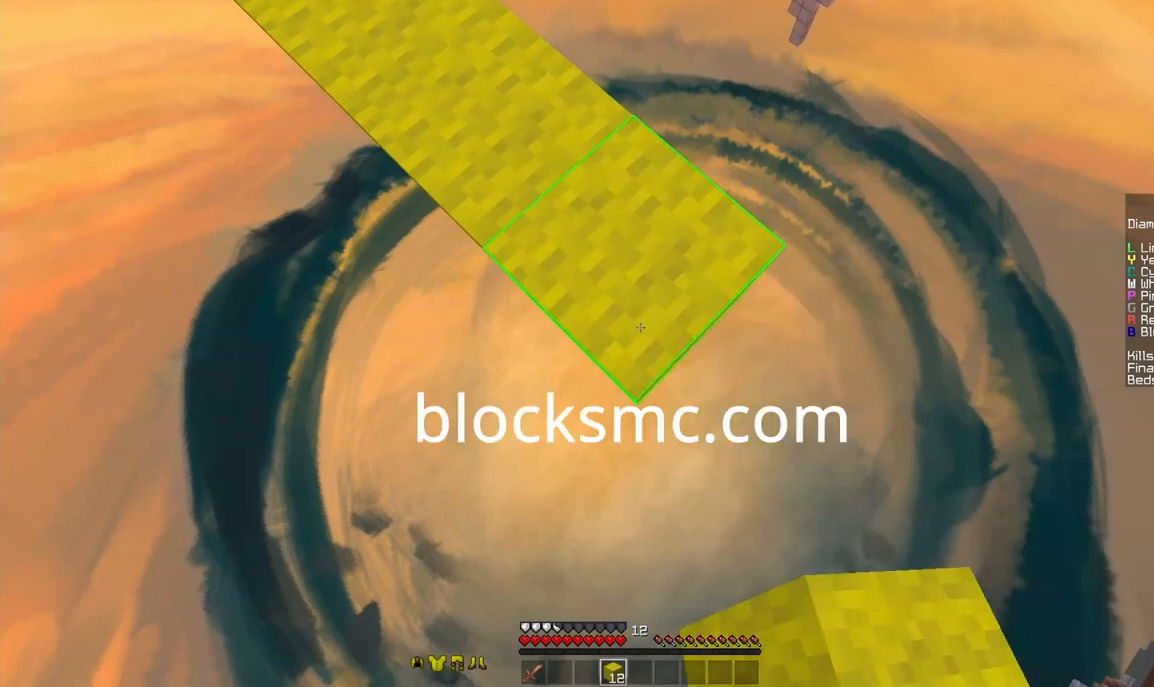
{"keys": ["d", "s"], "mouse": [], "events": [[208, "mouse_right", "down"], [250, "mouse_right", "up"]]}
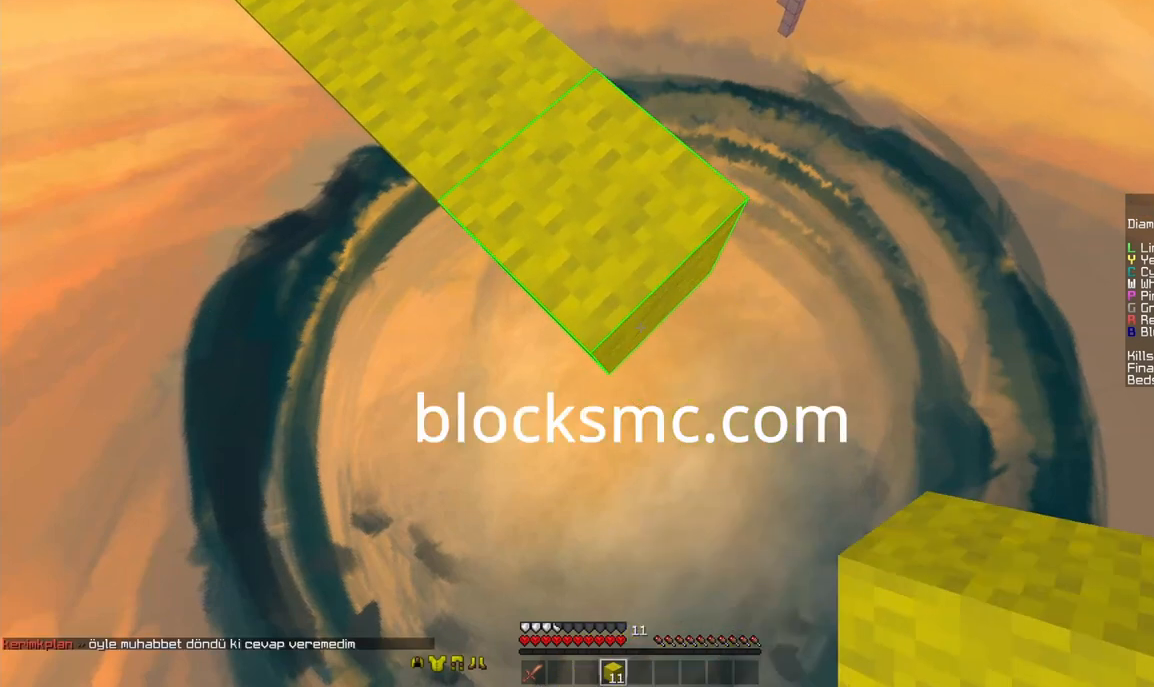
{"keys": ["d", "s"], "mouse": ["right"], "events": [[42, "mouse_right", "down"], [125, "mouse_right", "up"], [500, "mouse_right", "down"]]}
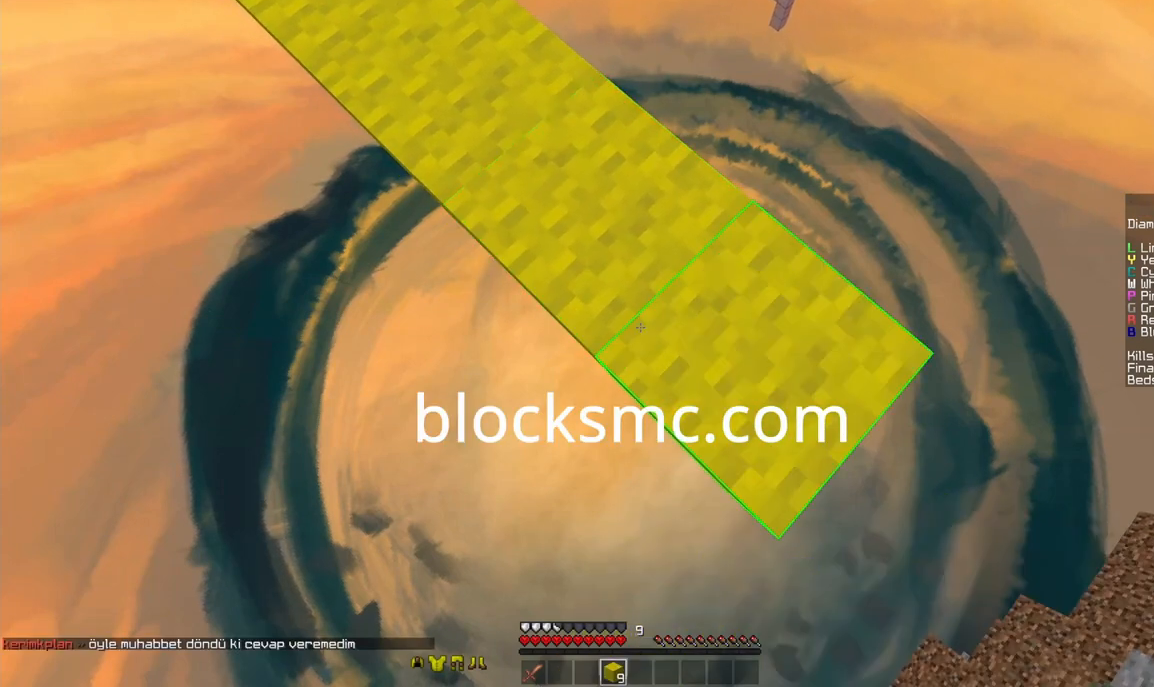
{"keys": ["d", "s"], "mouse": [], "events": [[42, "mouse_right", "up"], [417, "mouse_right", "down"], [458, "mouse_right", "up"]]}
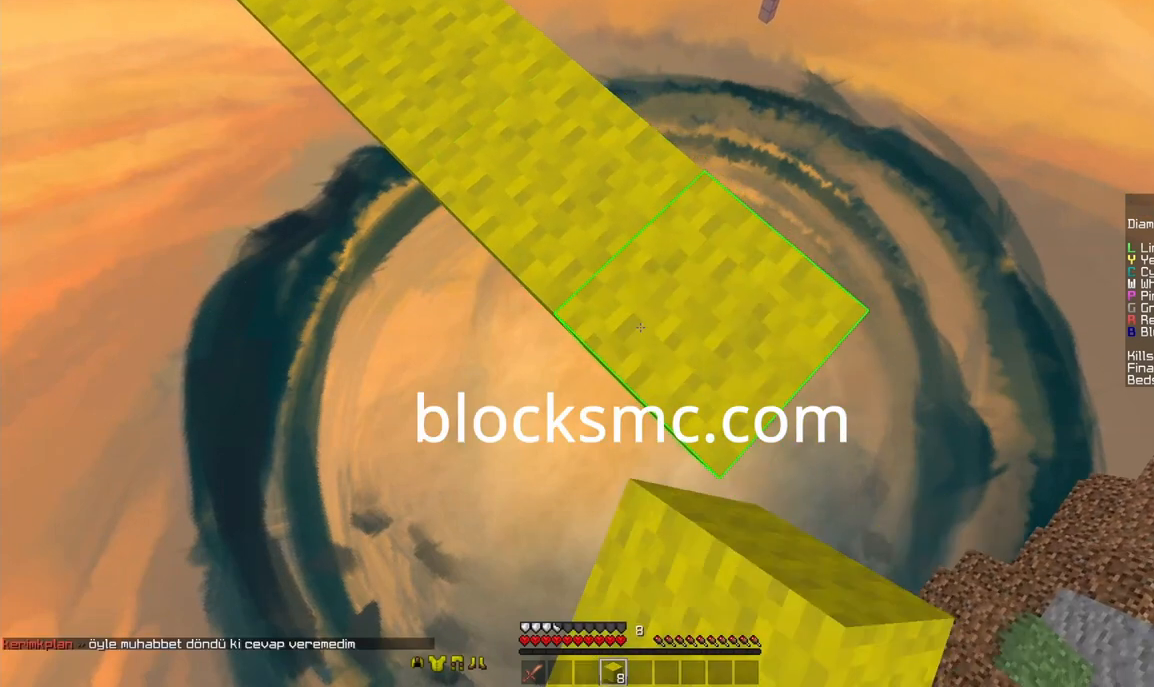
{"keys": ["d", "s"], "mouse": [], "events": []}
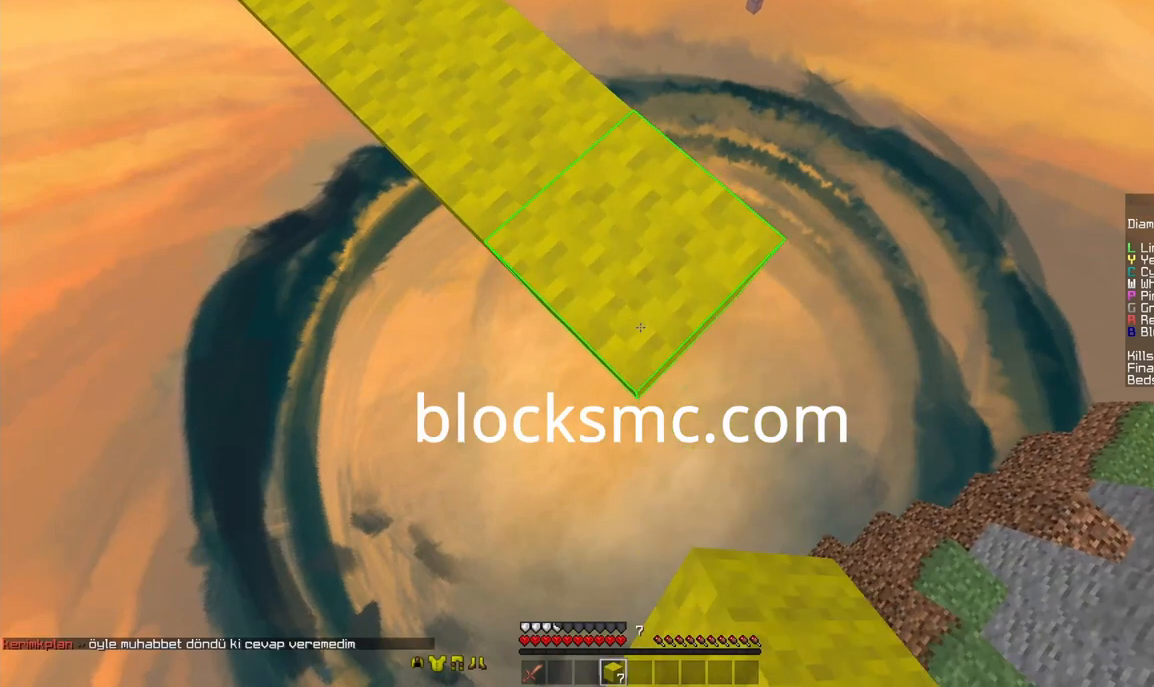
{"keys": ["d", "s"], "mouse": [], "events": [[208, "mouse_right", "down"], [250, "mouse_right", "up"]]}
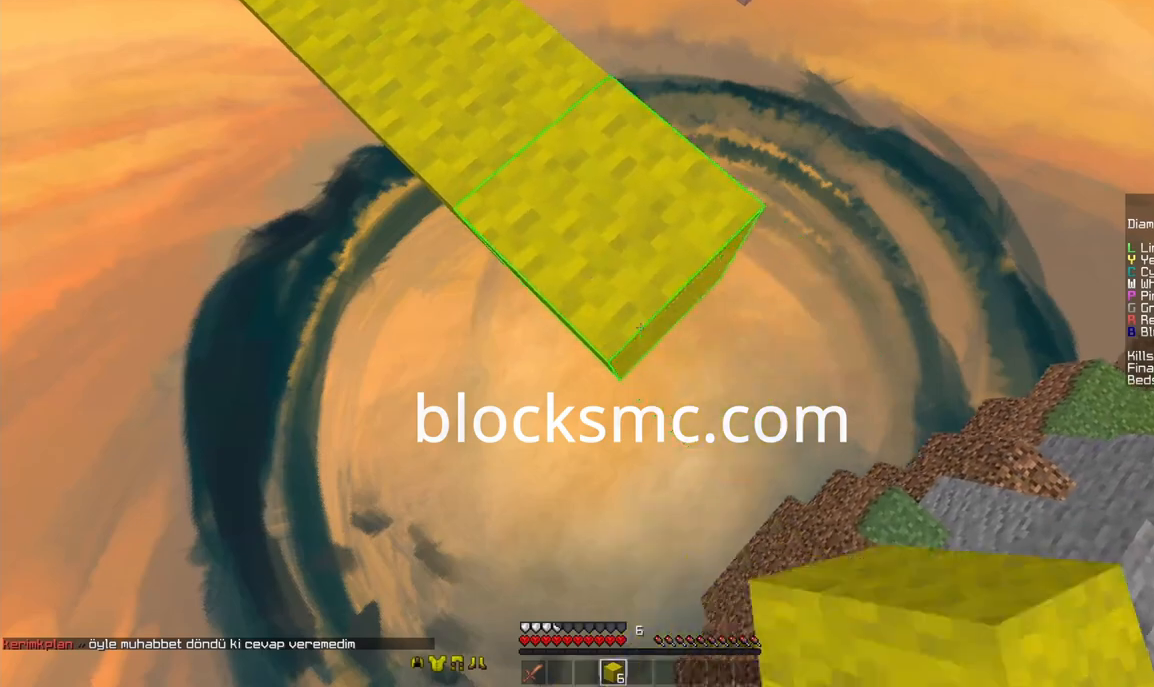
{"keys": ["d", "s", "space"], "mouse": [], "events": [[125, "mouse_right", "down"], [208, "mouse_right", "up"], [458, "space", "down"]]}
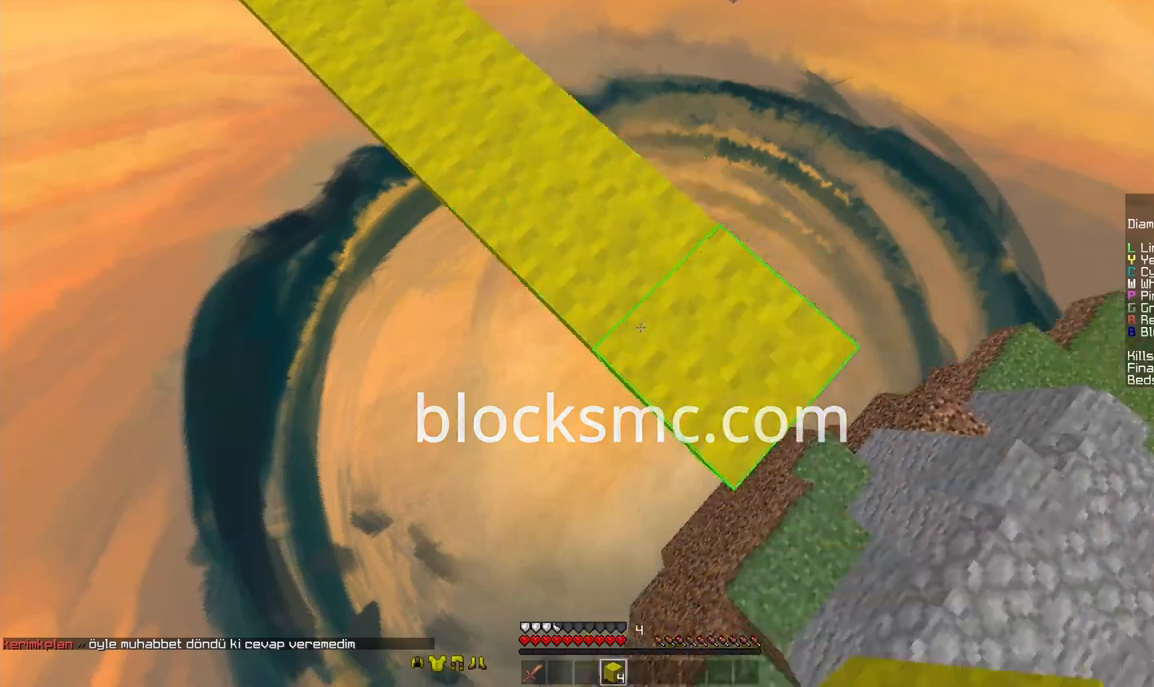
{"keys": ["d", "s", "space"], "mouse": ["right"], "events": [[83, "mouse_right", "down"], [125, "mouse_right", "up"], [167, "mouse_right", "down"], [167, "space", "up"], [208, "mouse_right", "up"], [375, "mouse_right", "down"], [458, "mouse_right", "up"], [458, "space", "down"], [500, "mouse_right", "down"]]}
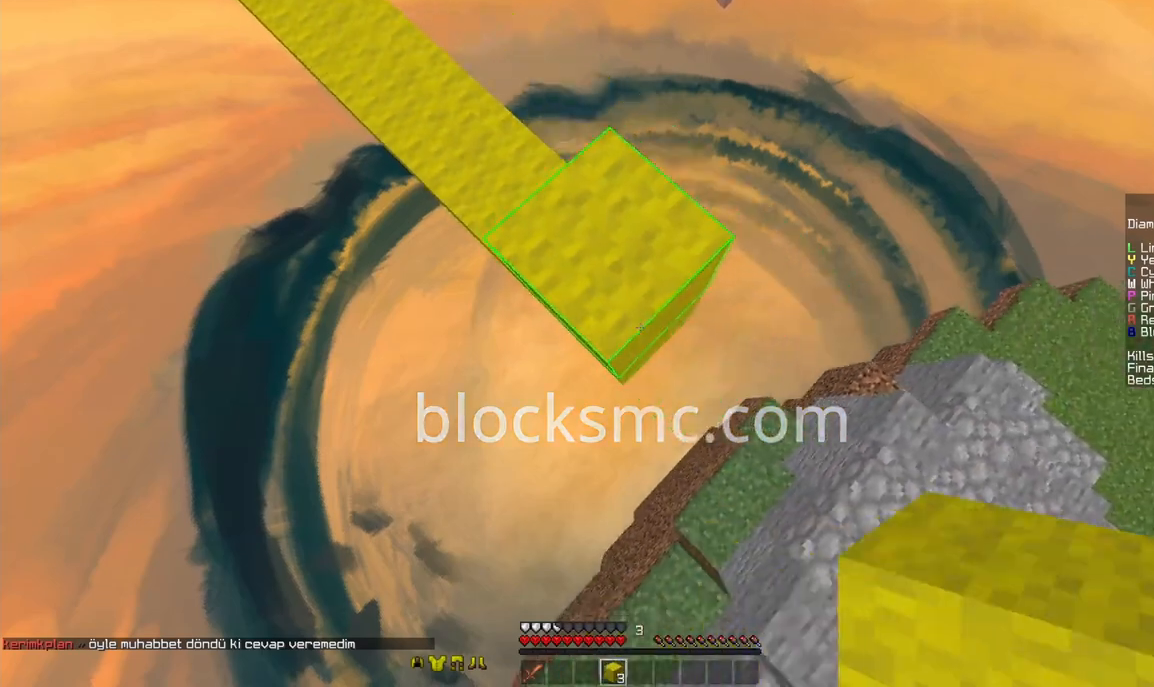
{"keys": ["d", "s"], "mouse": [], "events": [[42, "mouse_right", "up"], [125, "mouse_right", "down"], [167, "mouse_right", "up"], [167, "space", "up"], [208, "mouse_right", "down"], [250, "mouse_right", "up"]]}
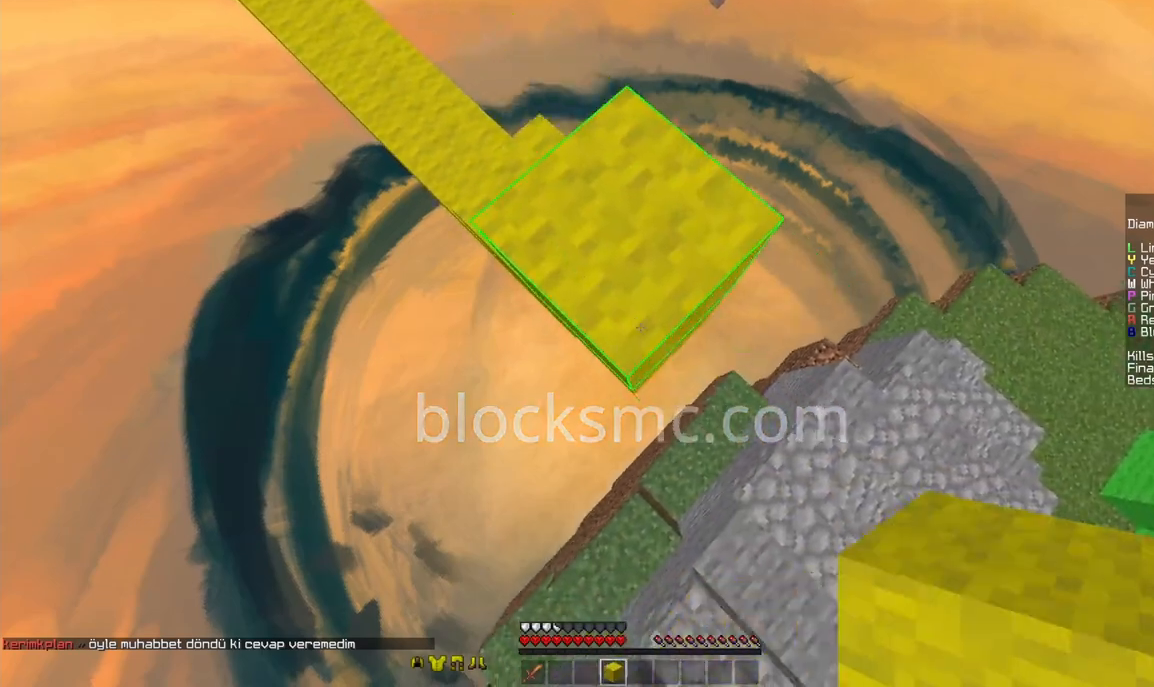
{"keys": ["a"], "mouse": [], "events": [[208, "s", "up"], [250, "a", "down"], [250, "d", "up"]]}
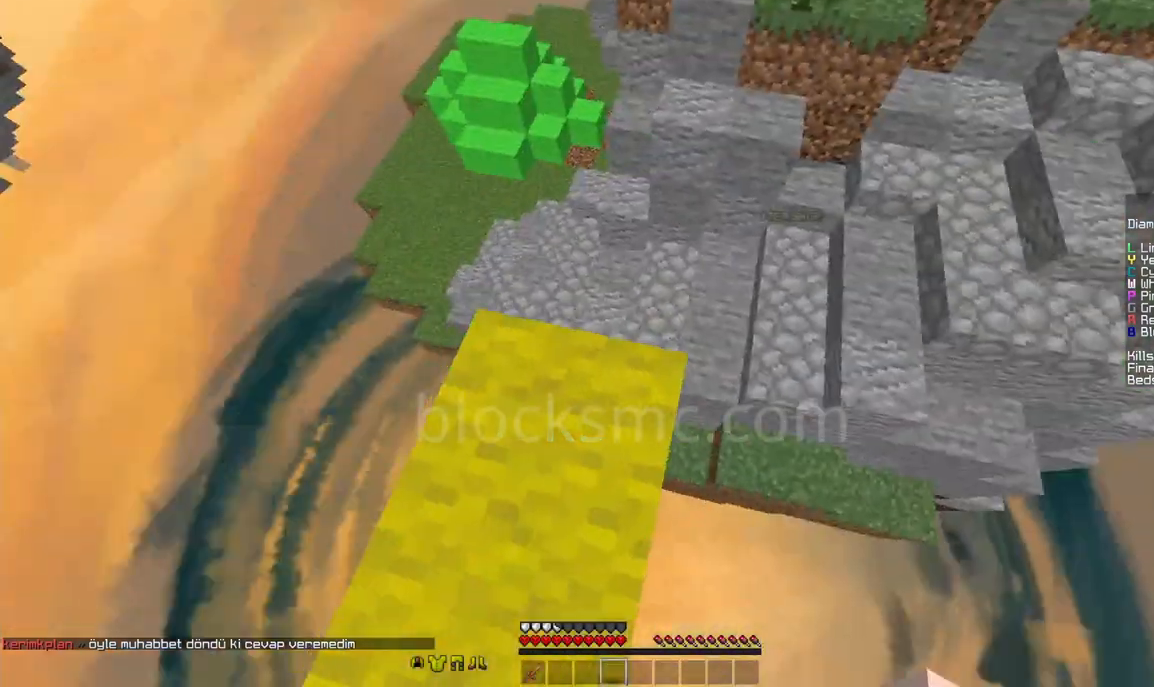
{"keys": [], "mouse": [], "events": [[125, "a", "up"]]}
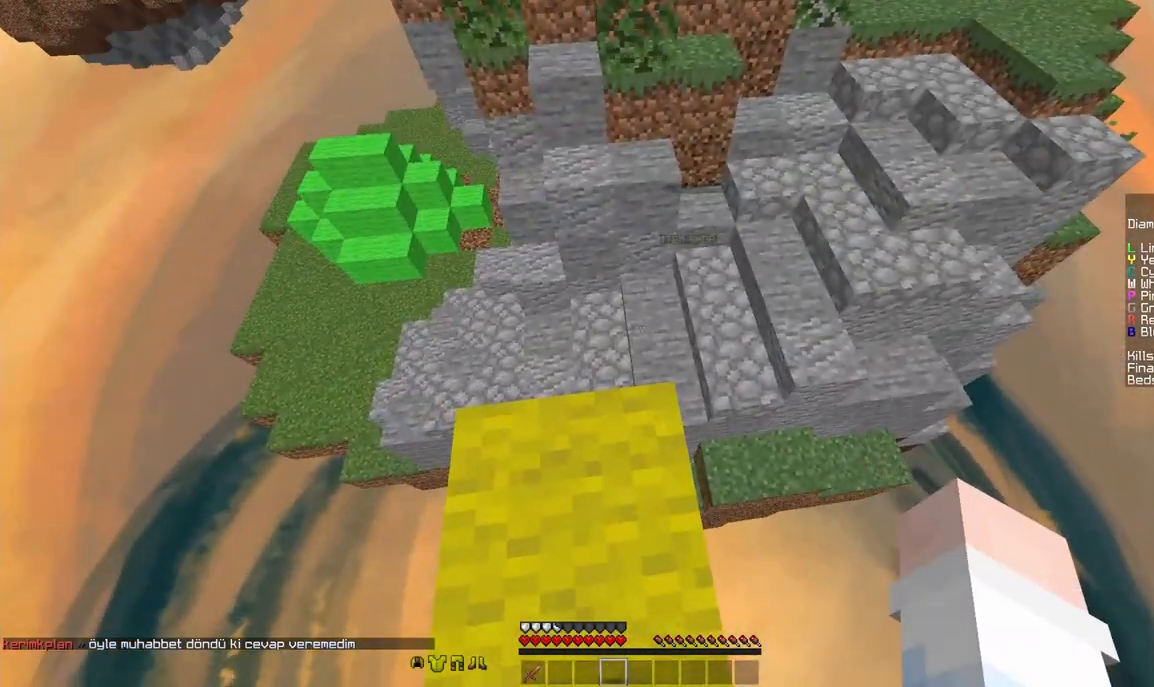
{"keys": ["space", "w"], "mouse": [], "events": [[167, "w", "down"], [417, "space", "down"]]}
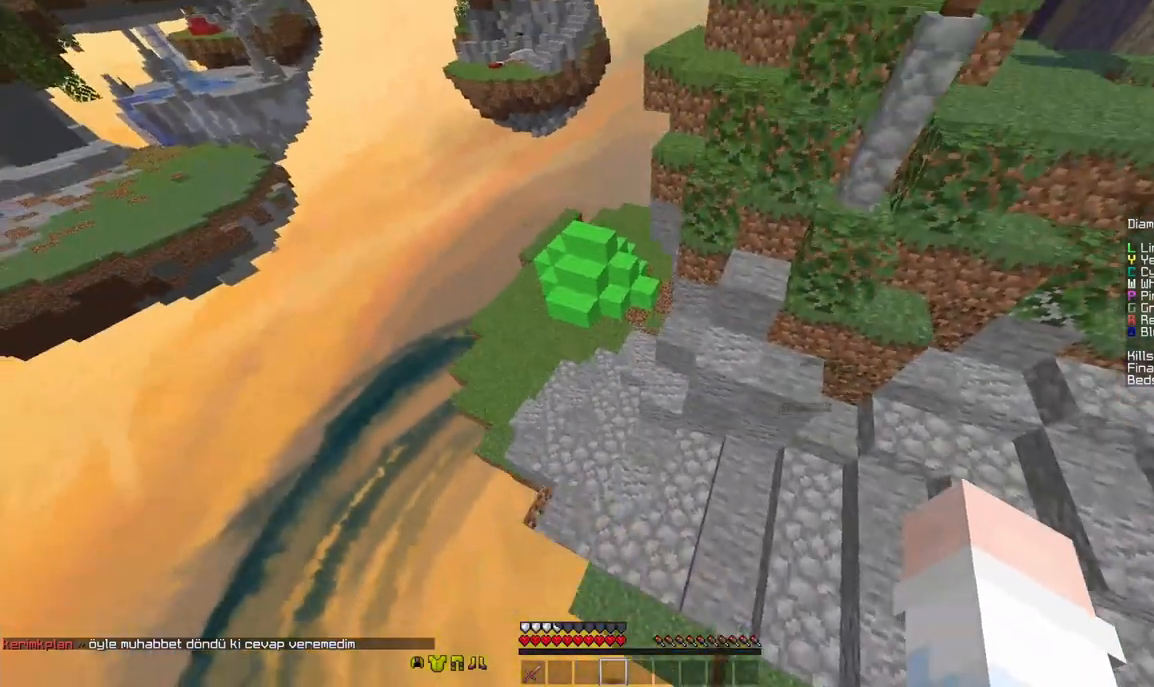
{"keys": ["d", "w"], "mouse": [], "events": [[125, "space", "up"], [458, "d", "down"]]}
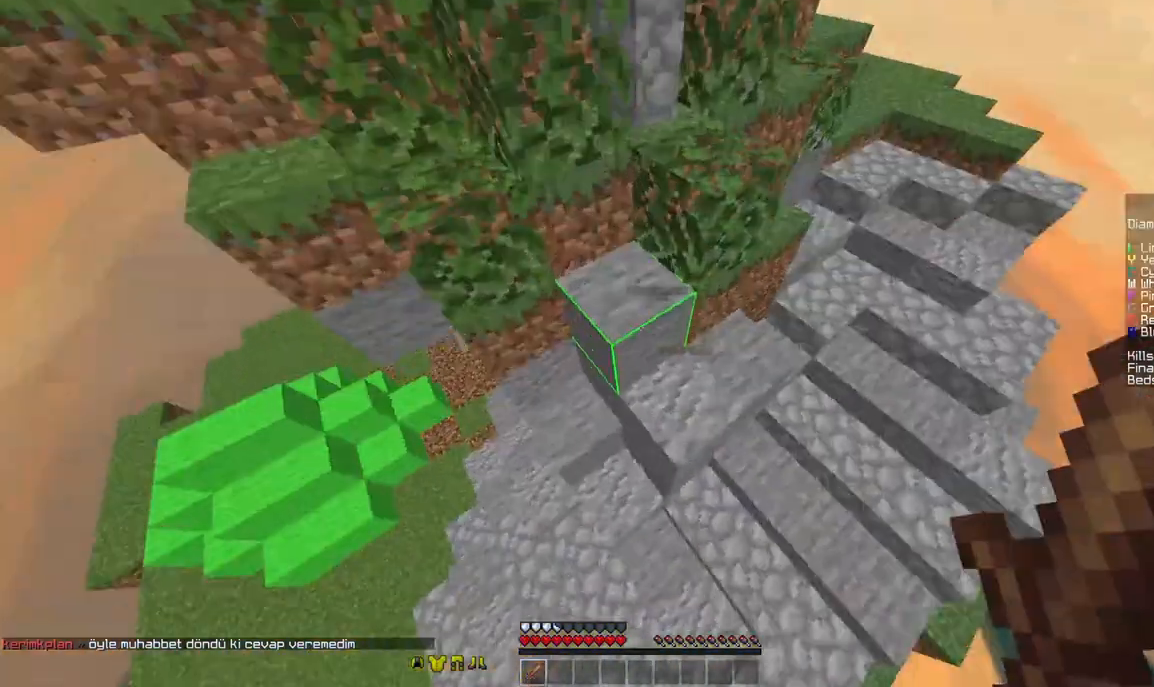
{"keys": ["w"], "mouse": [], "events": [[375, "d", "up"]]}
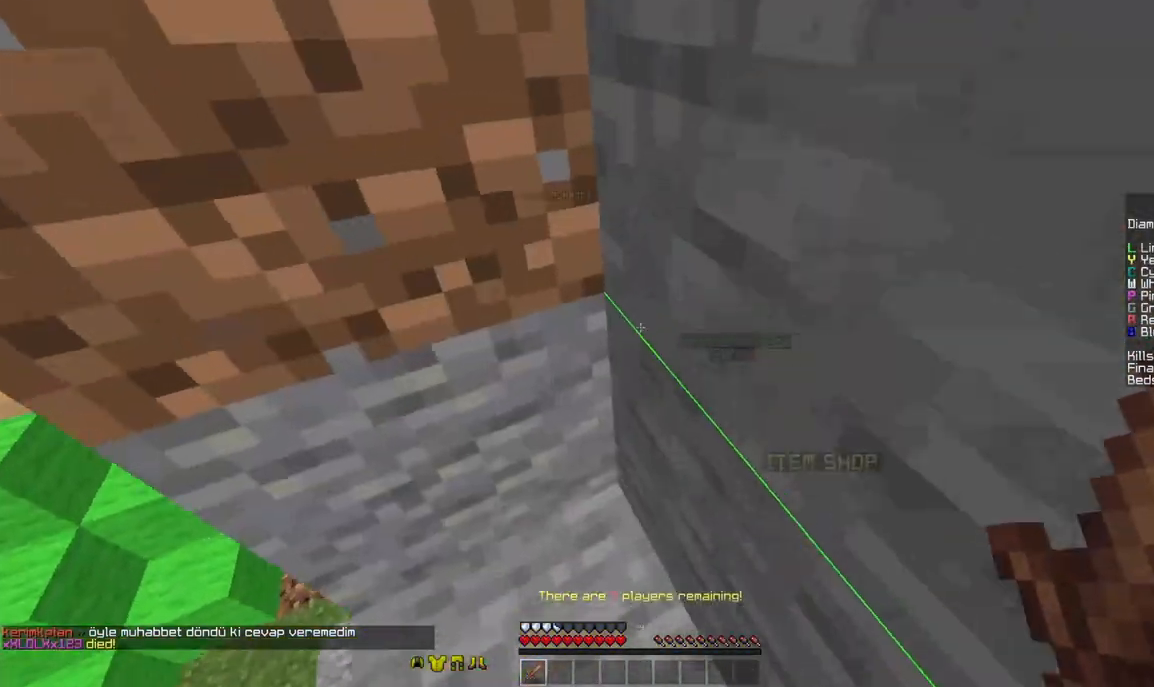
{"keys": [], "mouse": [], "events": [[42, "space", "down"], [167, "a", "down"], [250, "space", "up"], [375, "a", "up"], [458, "w", "up"]]}